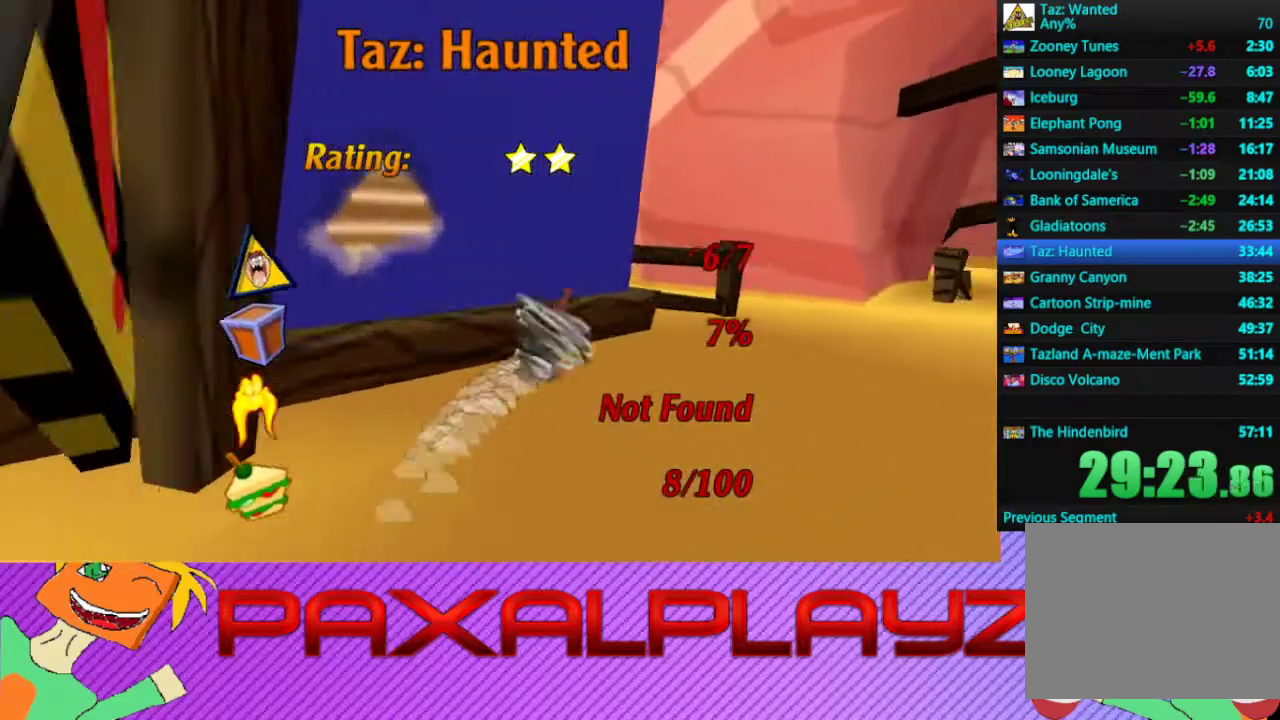
Gameplay with a controller (PlayStation layout); each line is a JSON object with the inputs held at the frame after it. "events" lists button and stick changes between this image and that frame as [ms after this image, input, new state], when the widget could be followed in between. Not read: L1 R1 R3 right_stick.
{"buttons": ["CIRCLE"], "left_stick": "up-right", "events": [[300, "left_stick", "up-right"]]}
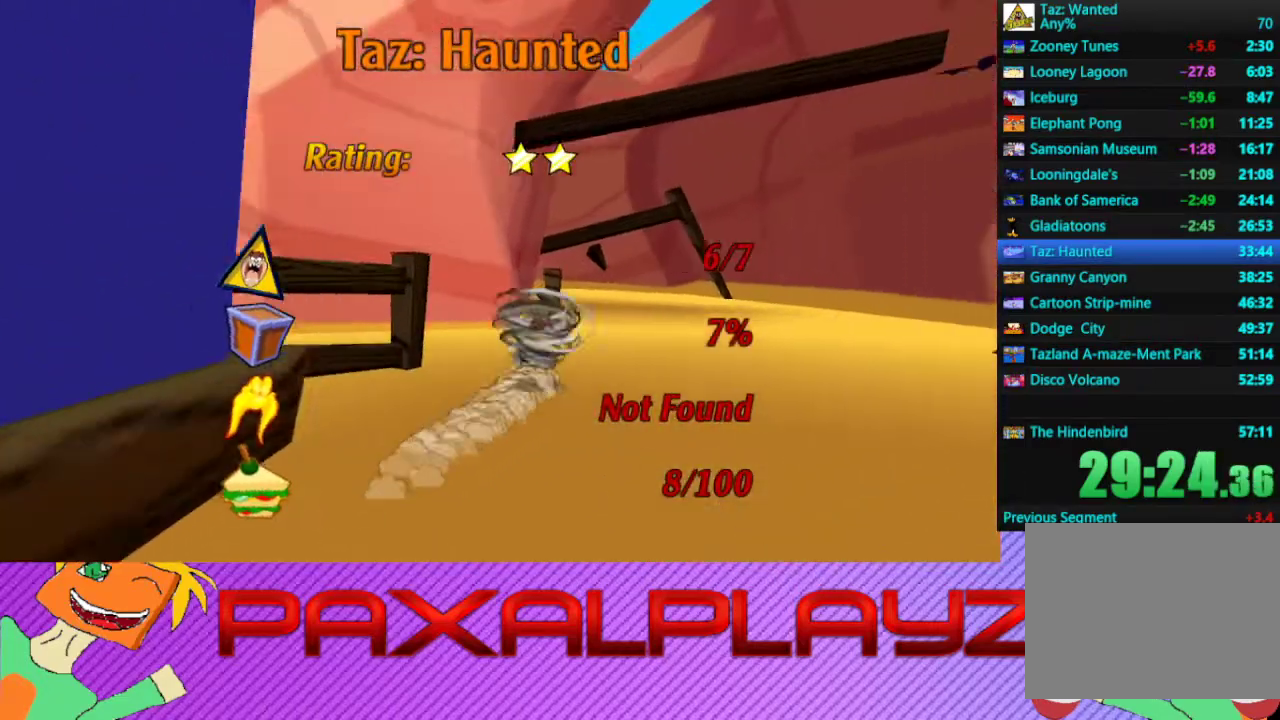
{"buttons": ["CIRCLE"], "left_stick": "up", "events": [[67, "left_stick", "up"]]}
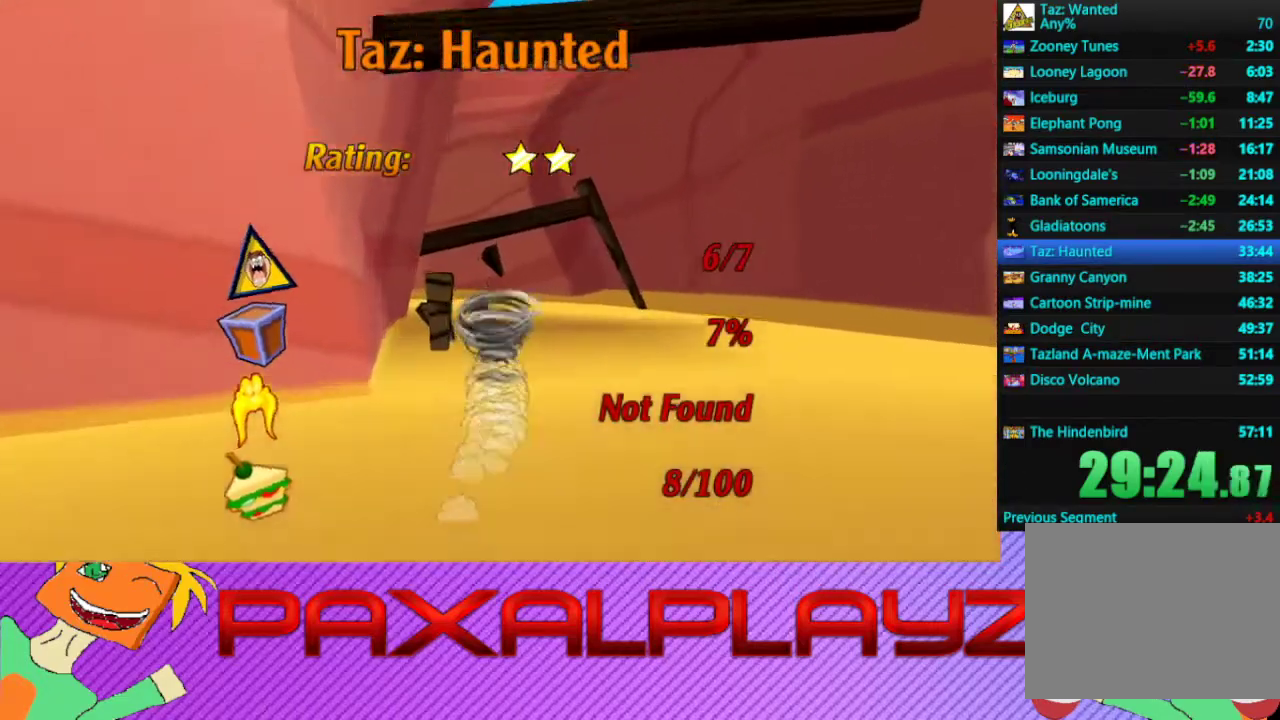
{"buttons": [], "left_stick": "center", "events": [[367, "CIRCLE", "up"], [400, "left_stick", "center"]]}
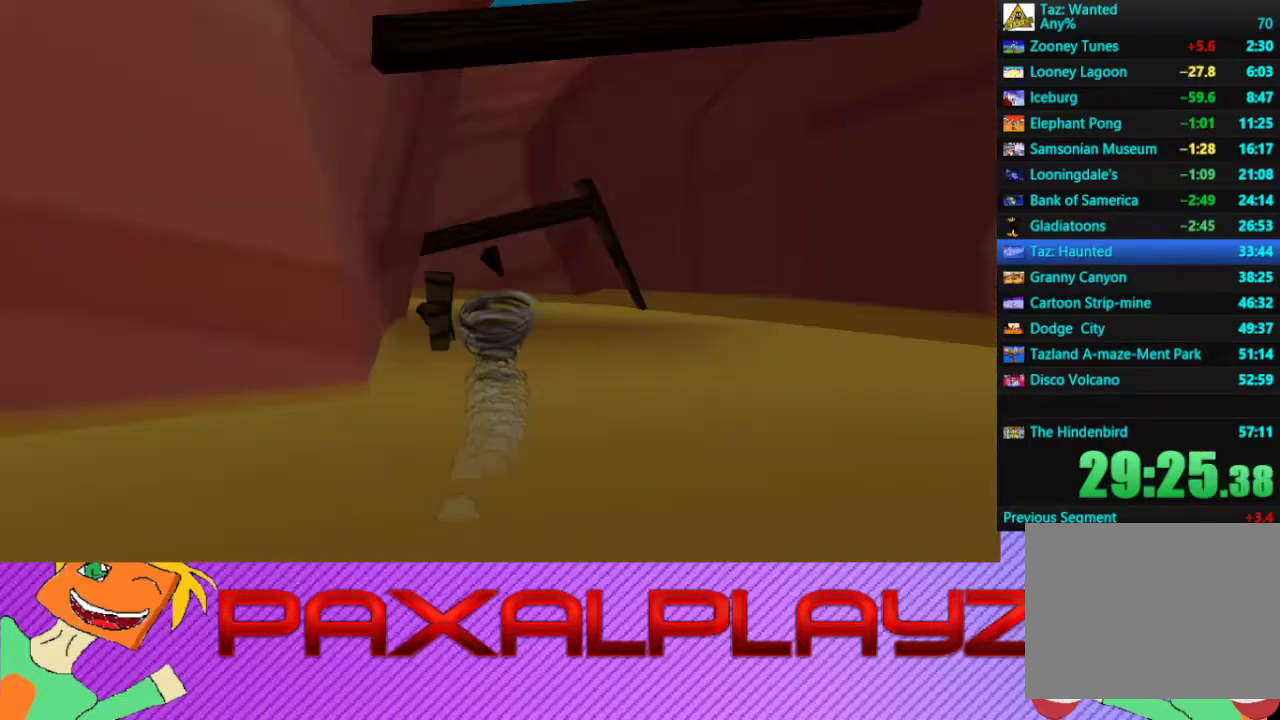
{"buttons": ["CROSS"], "left_stick": "center", "events": [[100, "CROSS", "down"], [167, "CROSS", "up"], [233, "CROSS", "down"], [400, "CROSS", "up"], [467, "CROSS", "down"]]}
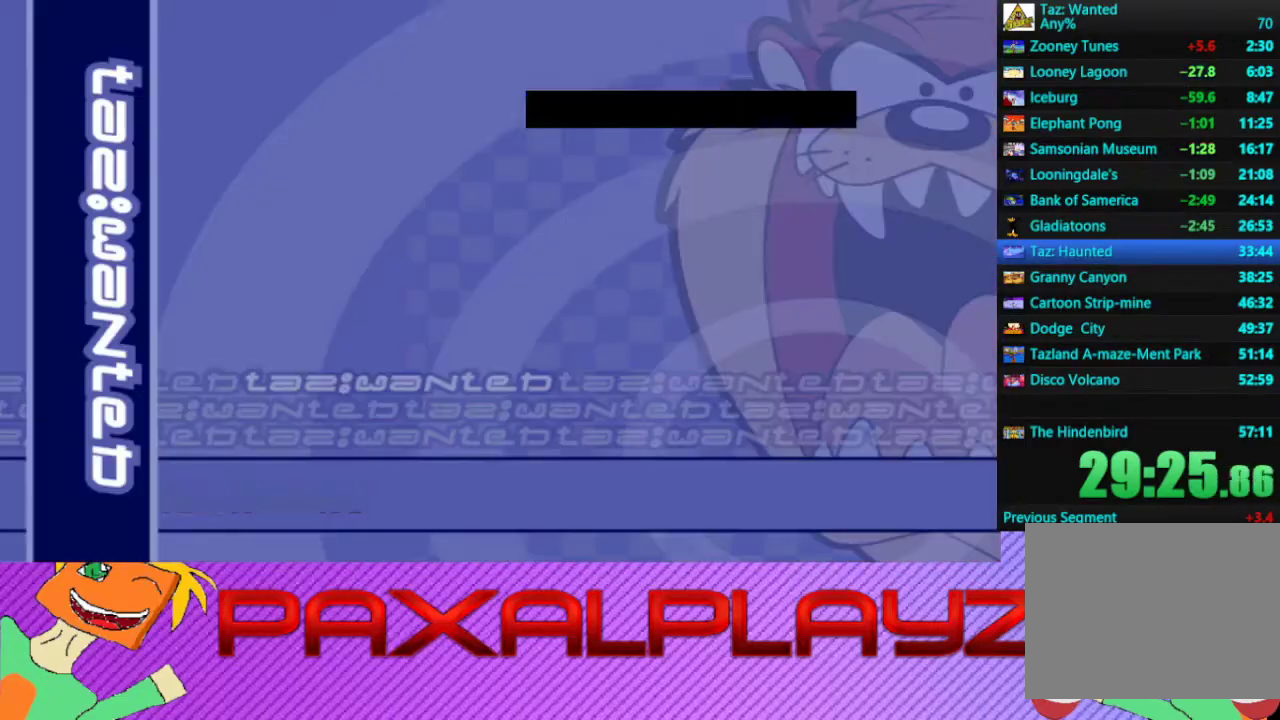
{"buttons": ["CROSS"], "left_stick": "center", "events": [[33, "CROSS", "up"], [200, "CROSS", "down"], [400, "CROSS", "up"], [467, "CROSS", "down"]]}
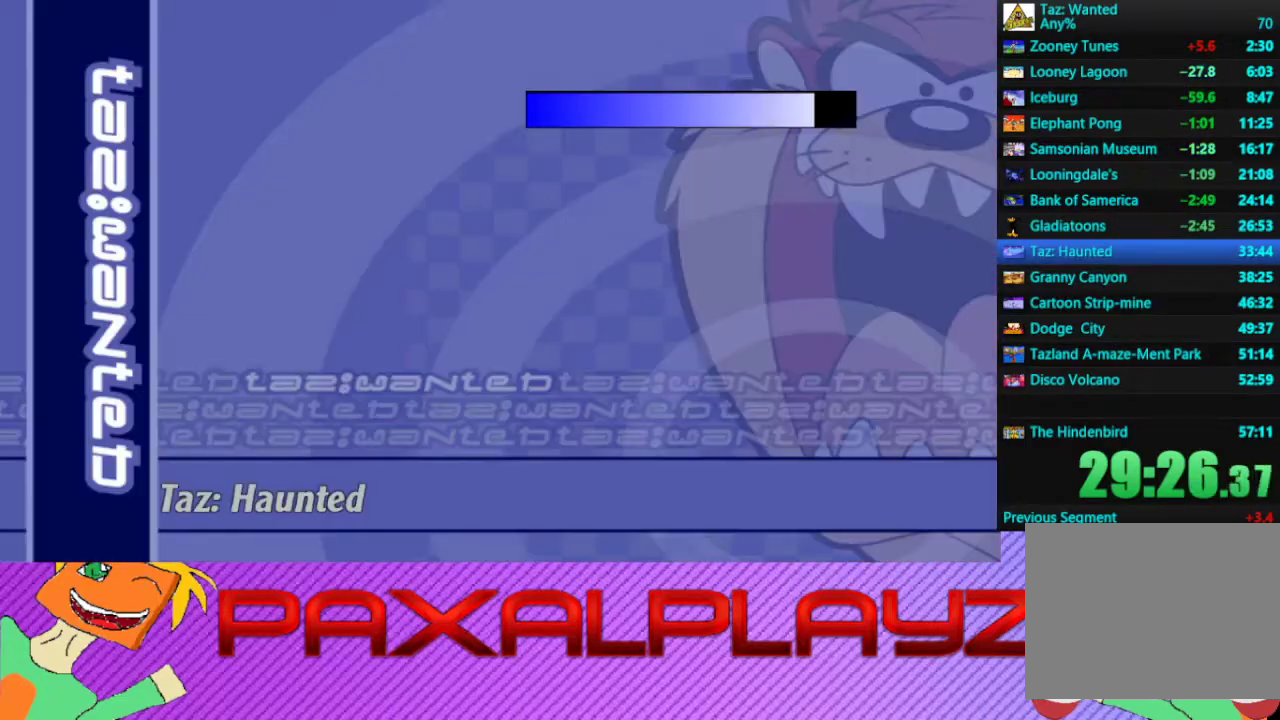
{"buttons": [], "left_stick": "center", "events": [[33, "CROSS", "up"], [100, "CROSS", "down"], [267, "CROSS", "up"], [333, "CROSS", "down"], [467, "CROSS", "up"]]}
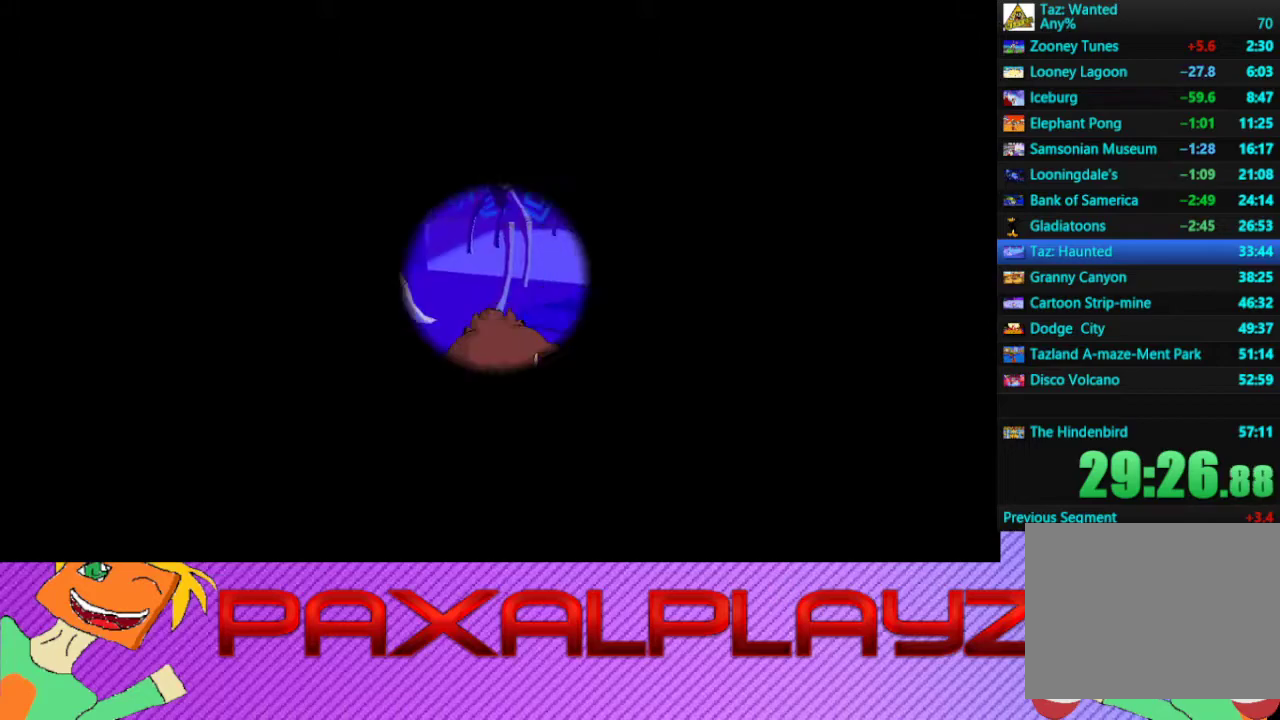
{"buttons": ["CIRCLE"], "left_stick": "right", "events": [[33, "left_stick", "down"], [67, "L2", "down"], [233, "CIRCLE", "down"], [367, "left_stick", "down-right"], [433, "L2", "up"], [500, "left_stick", "right"]]}
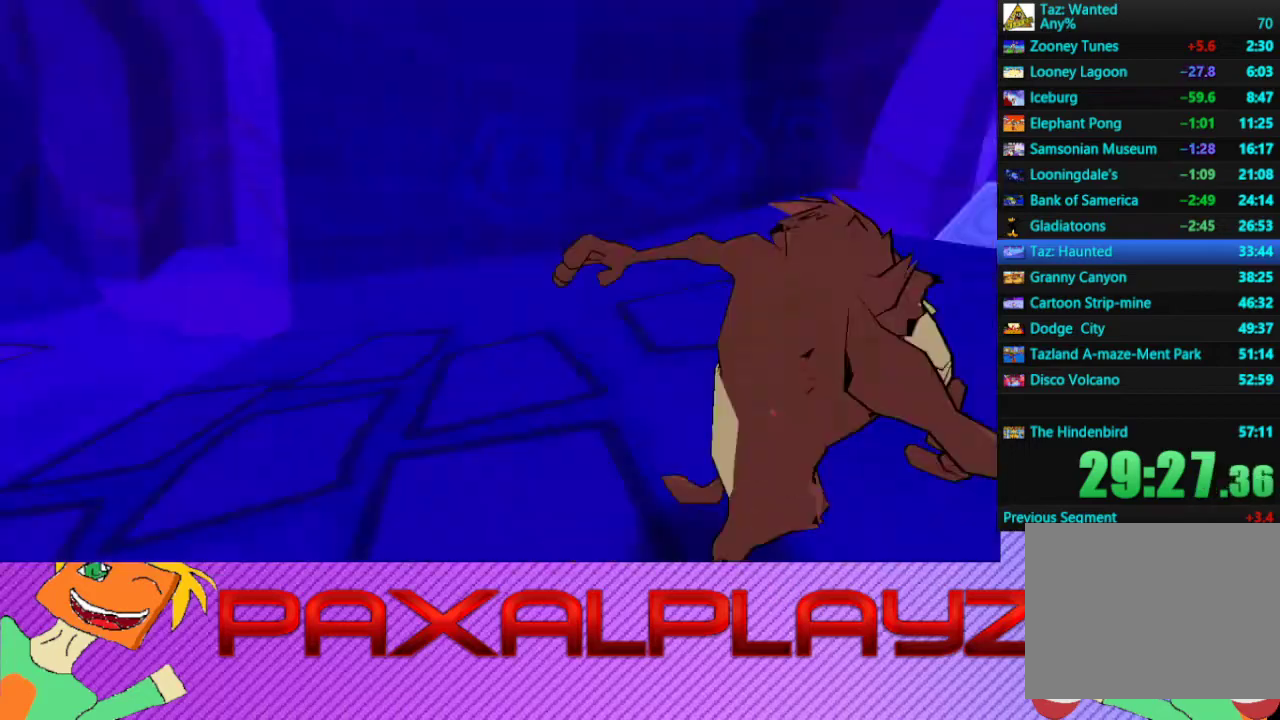
{"buttons": ["CIRCLE"], "left_stick": "up-left", "events": [[133, "left_stick", "up"], [233, "left_stick", "up-left"]]}
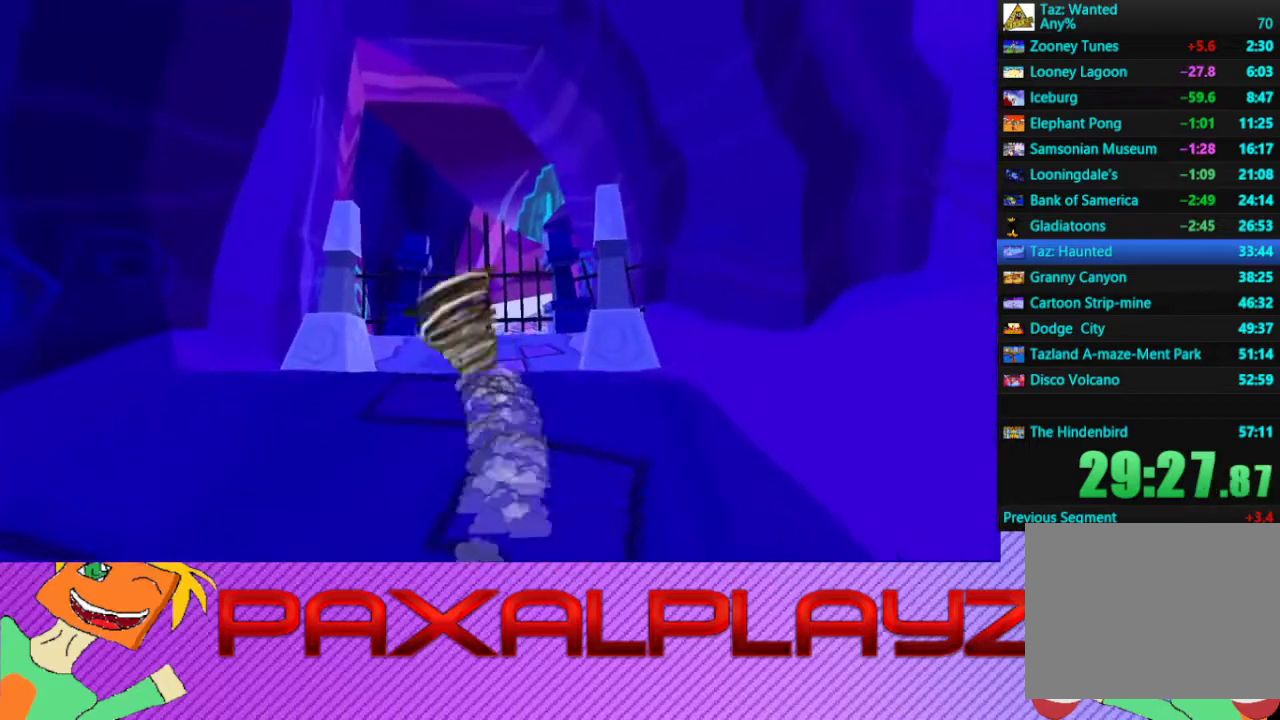
{"buttons": [], "left_stick": "up", "events": [[133, "left_stick", "left"], [300, "CROSS", "down"], [300, "left_stick", "up-left"], [400, "CIRCLE", "up"], [400, "left_stick", "up"], [467, "CROSS", "up"]]}
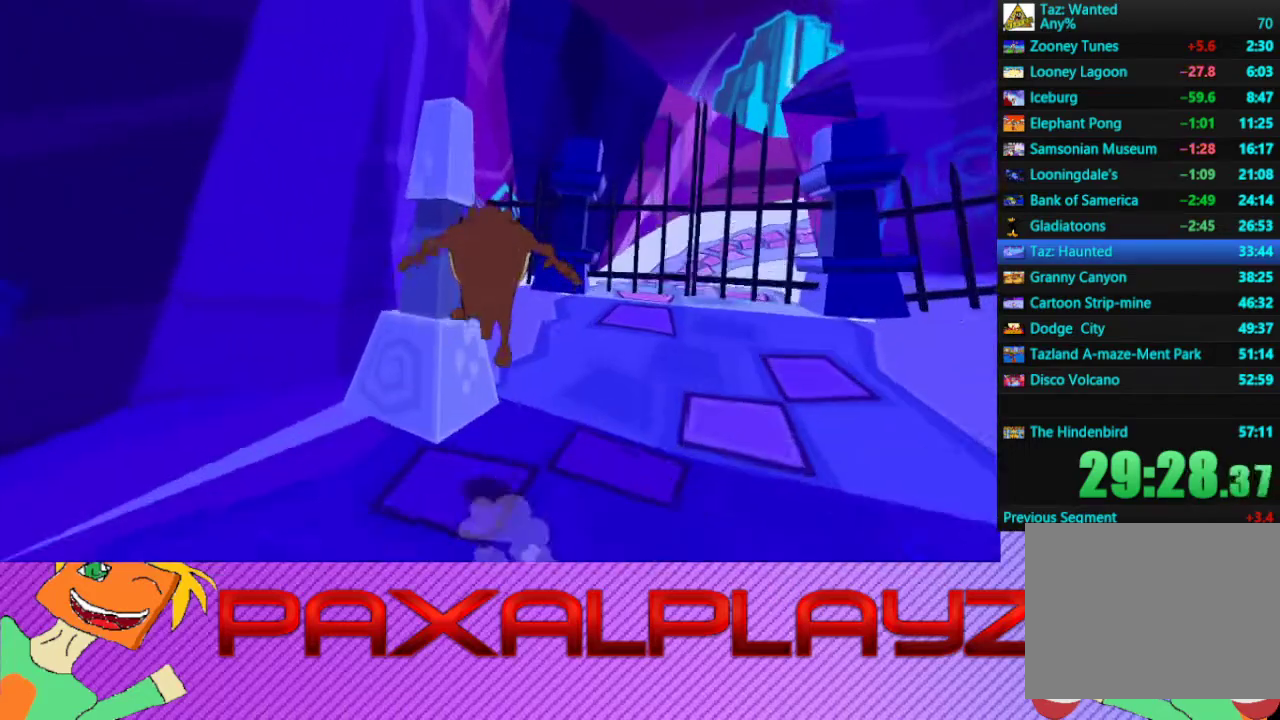
{"buttons": [], "left_stick": "up", "events": [[33, "left_stick", "up-left"], [167, "left_stick", "left"], [233, "R2", "down"], [233, "left_stick", "up-left"], [300, "R2", "up"], [400, "left_stick", "up"]]}
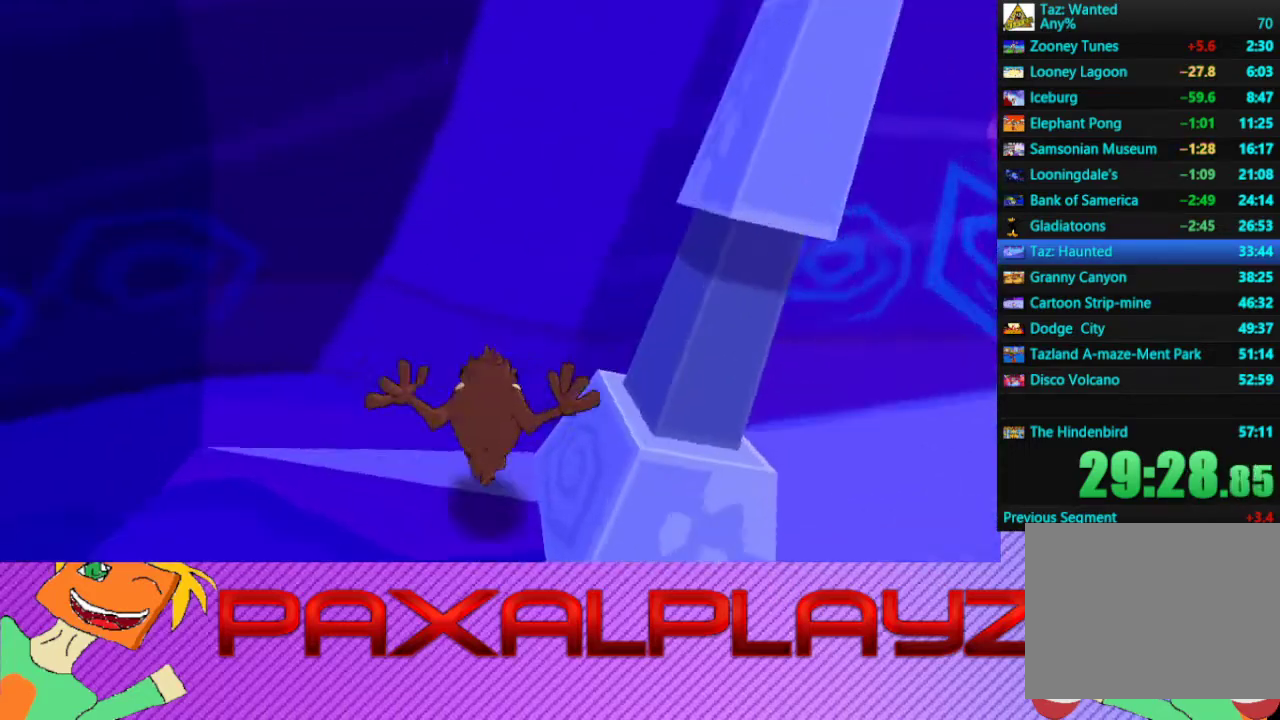
{"buttons": ["CIRCLE"], "left_stick": "center", "events": [[67, "left_stick", "center"], [233, "CIRCLE", "down"]]}
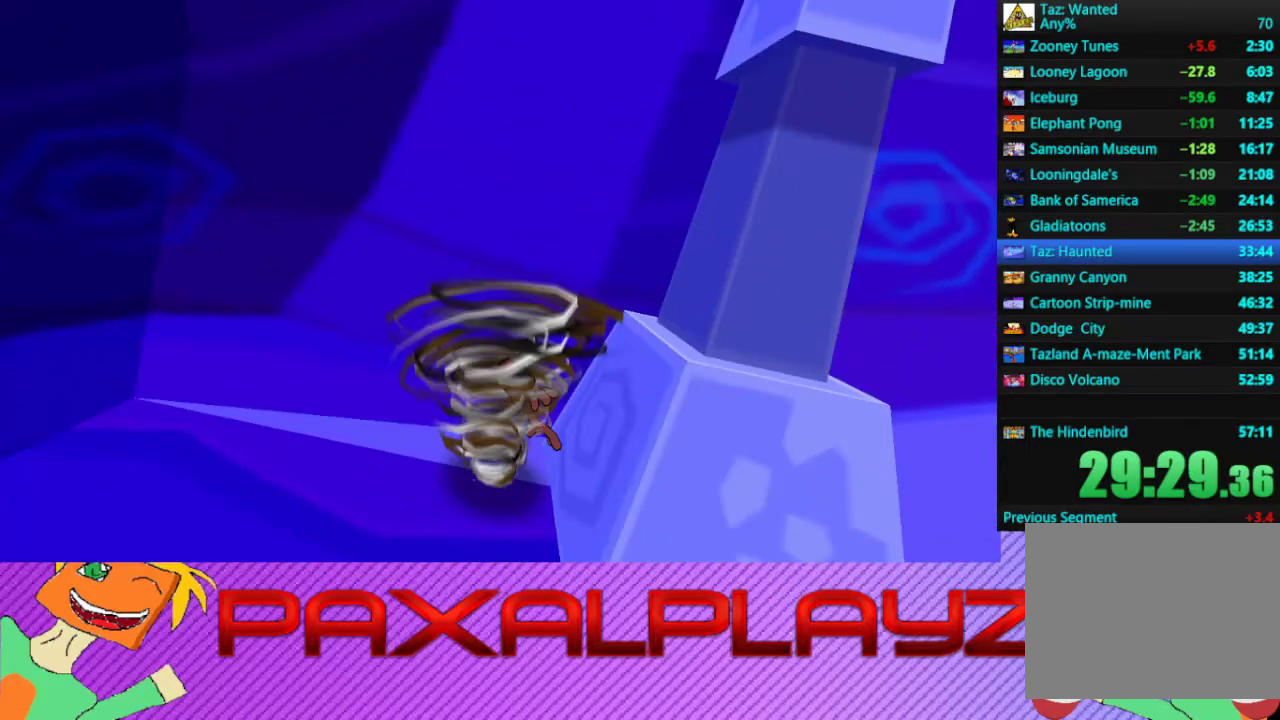
{"buttons": ["CIRCLE"], "left_stick": "center", "events": []}
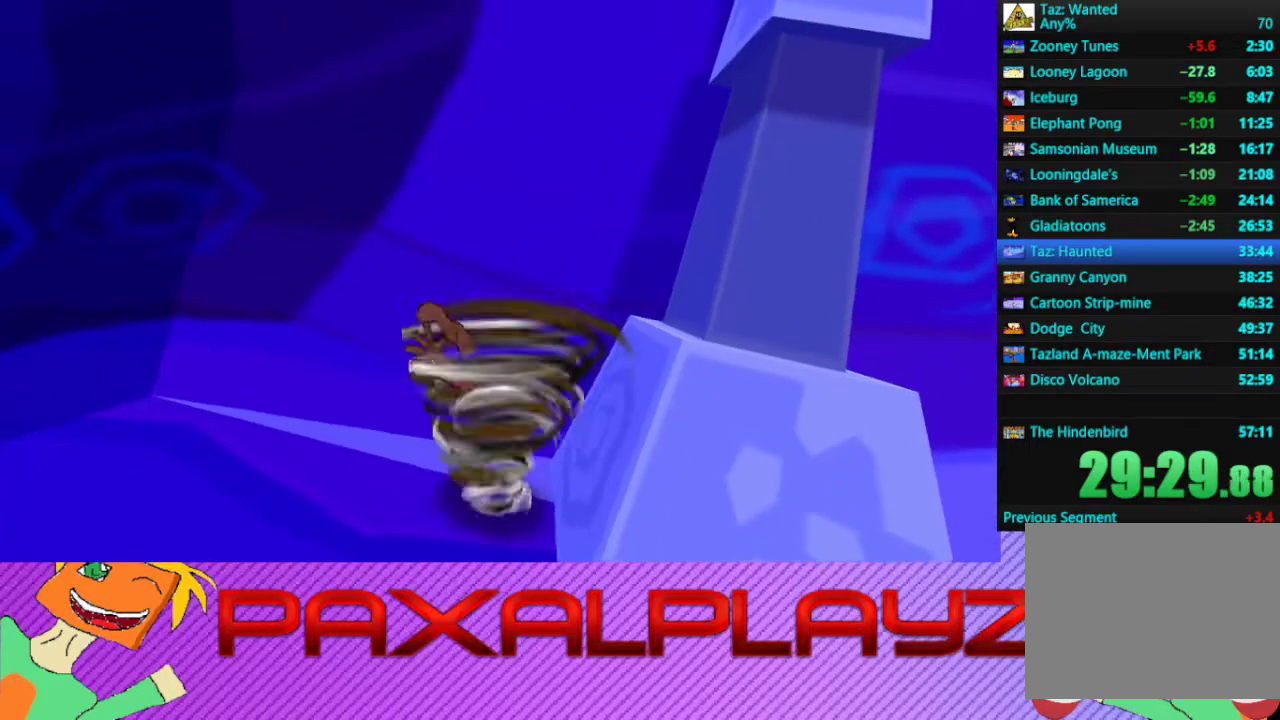
{"buttons": ["CIRCLE"], "left_stick": "center", "events": []}
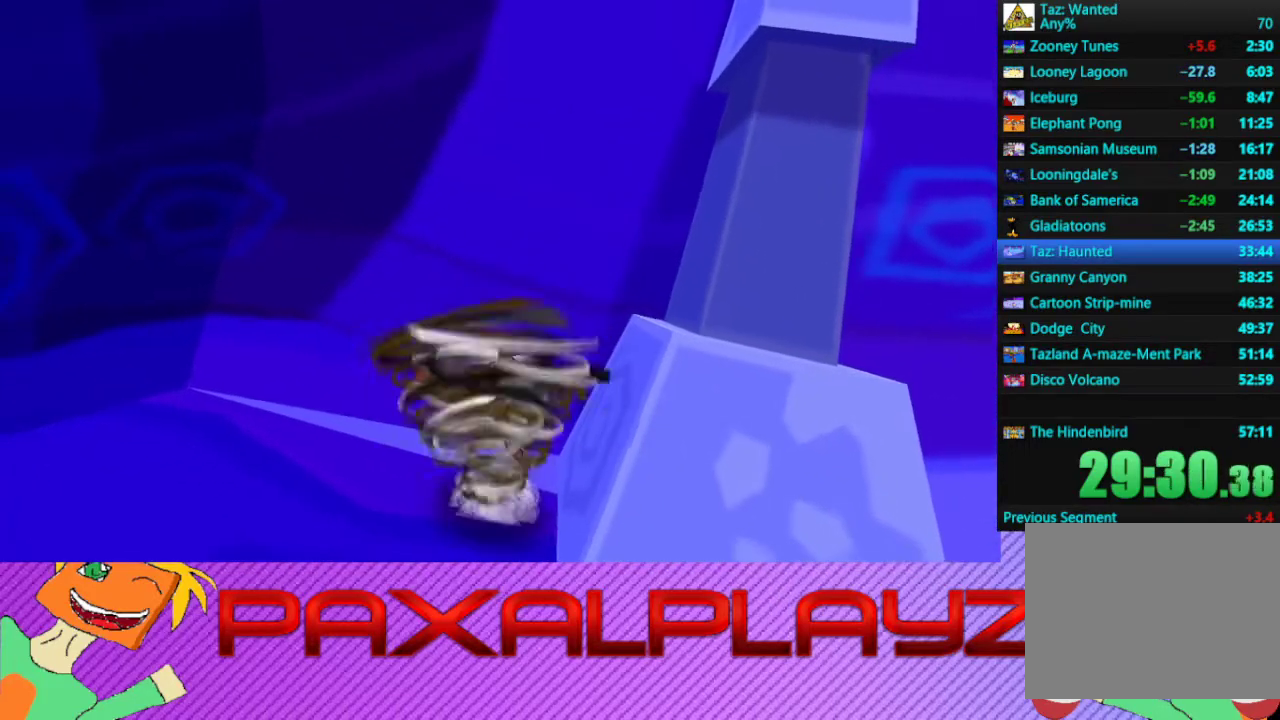
{"buttons": [], "left_stick": "center", "events": [[167, "CIRCLE", "up"], [167, "CROSS", "down"], [167, "left_stick", "up-right"], [233, "CROSS", "up"], [300, "left_stick", "center"]]}
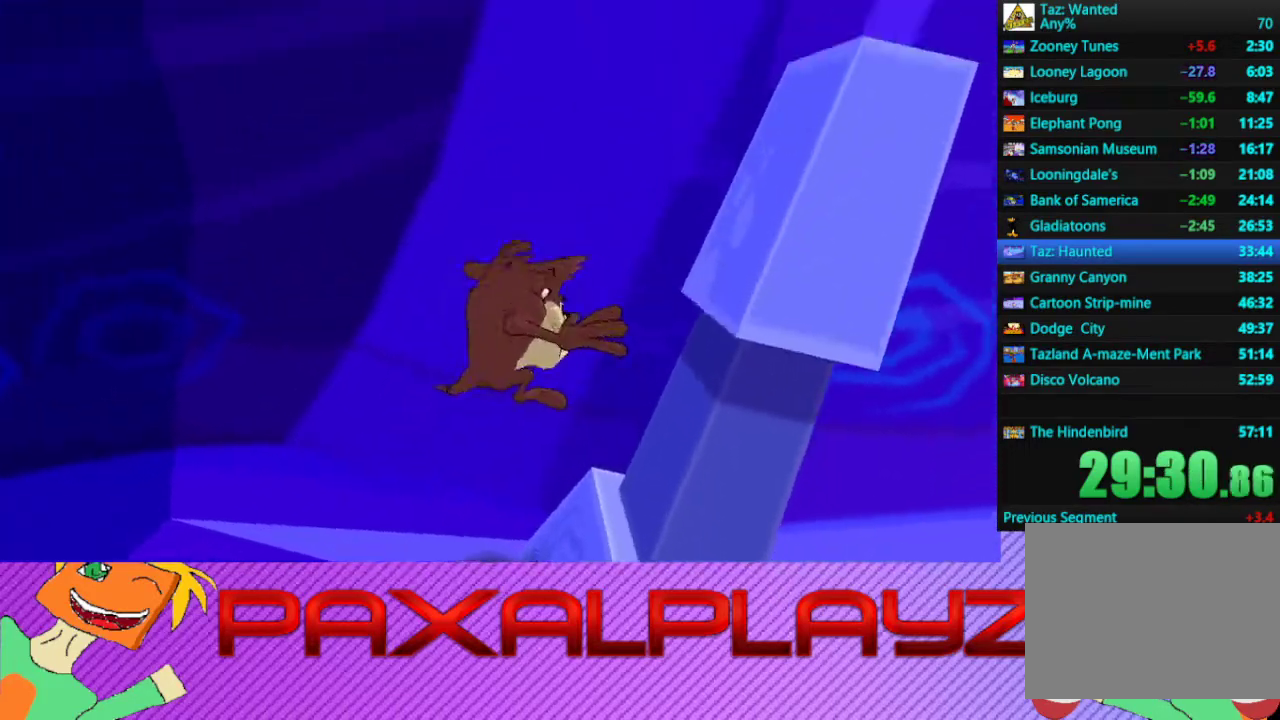
{"buttons": [], "left_stick": "center", "events": []}
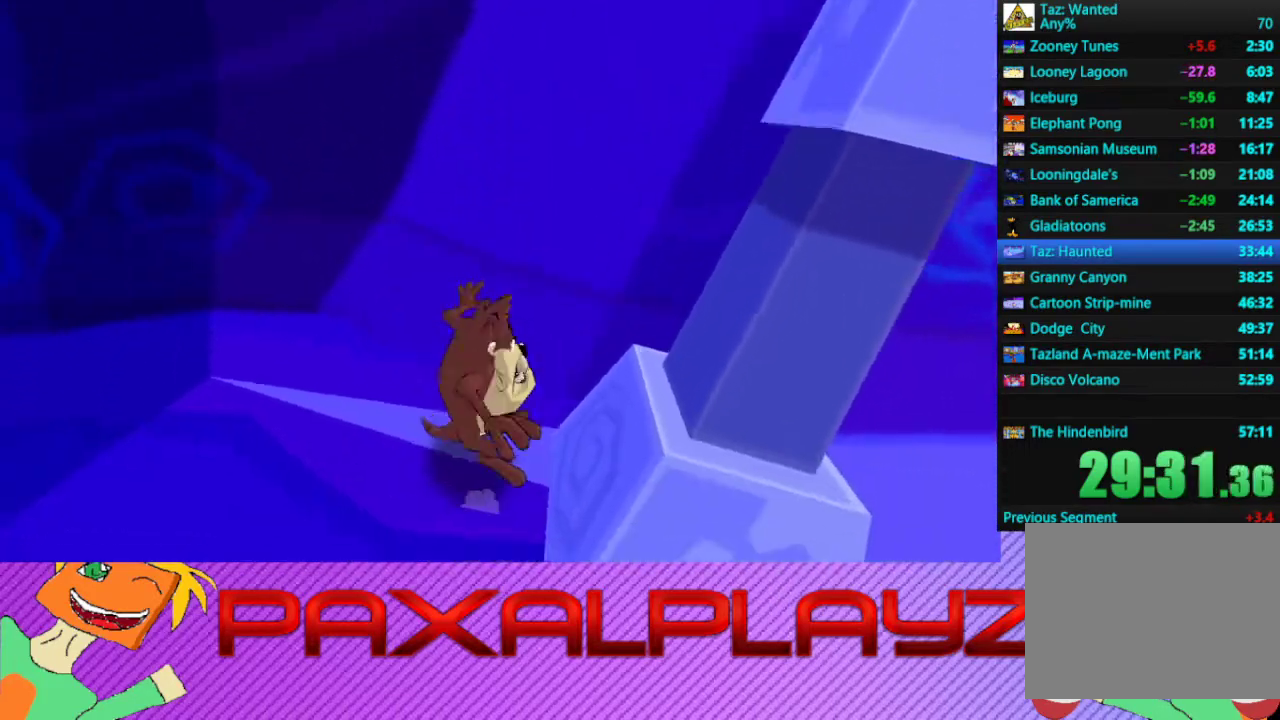
{"buttons": ["CIRCLE"], "left_stick": "center", "events": [[367, "CIRCLE", "down"]]}
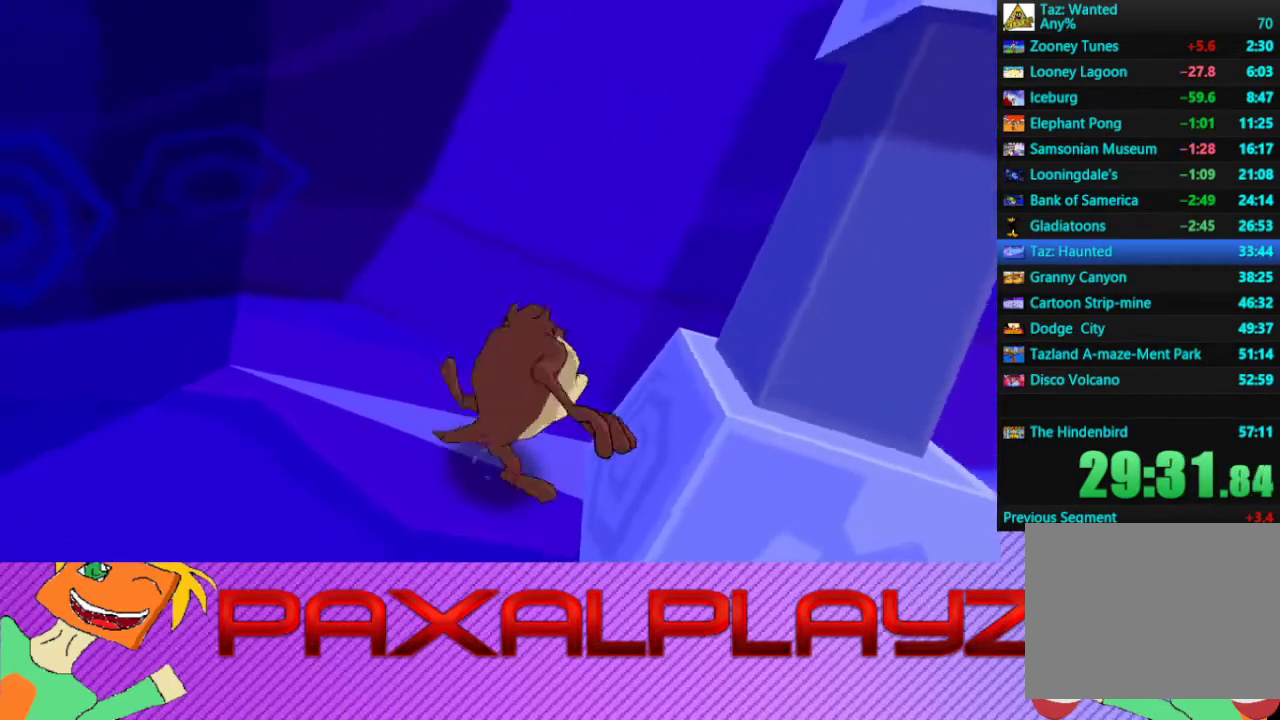
{"buttons": ["CIRCLE"], "left_stick": "center", "events": []}
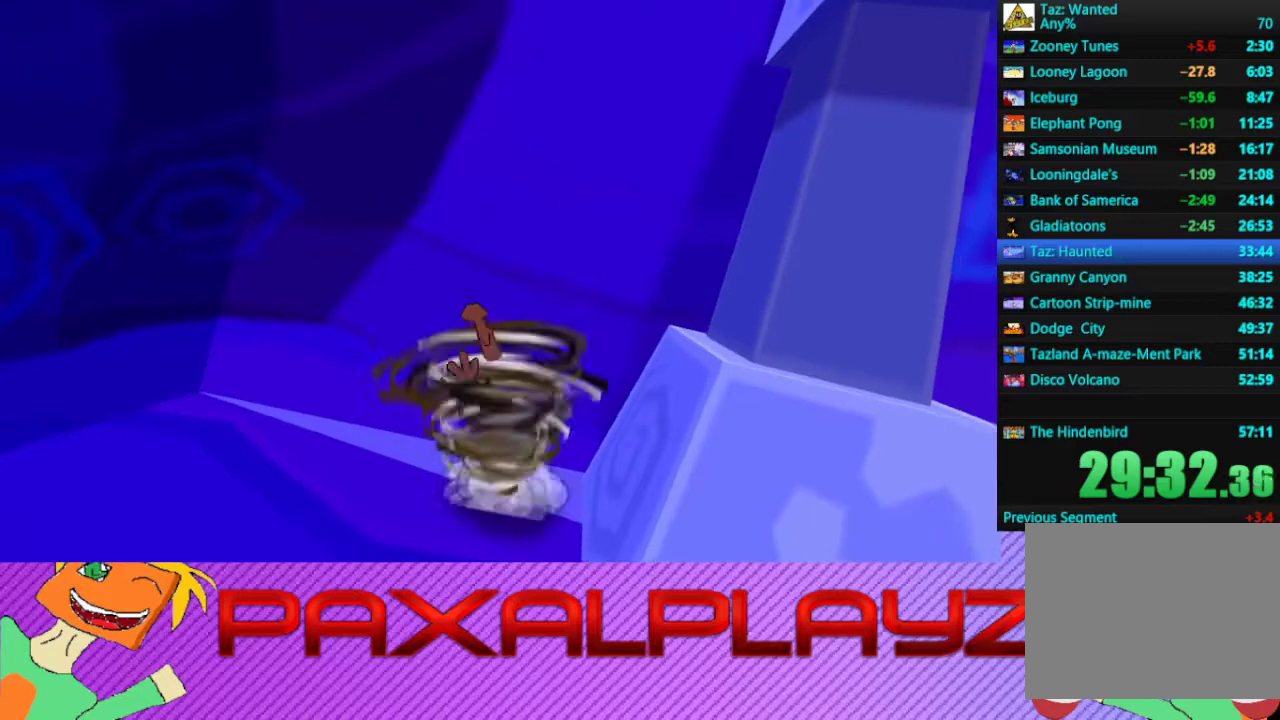
{"buttons": ["CIRCLE"], "left_stick": "center", "events": []}
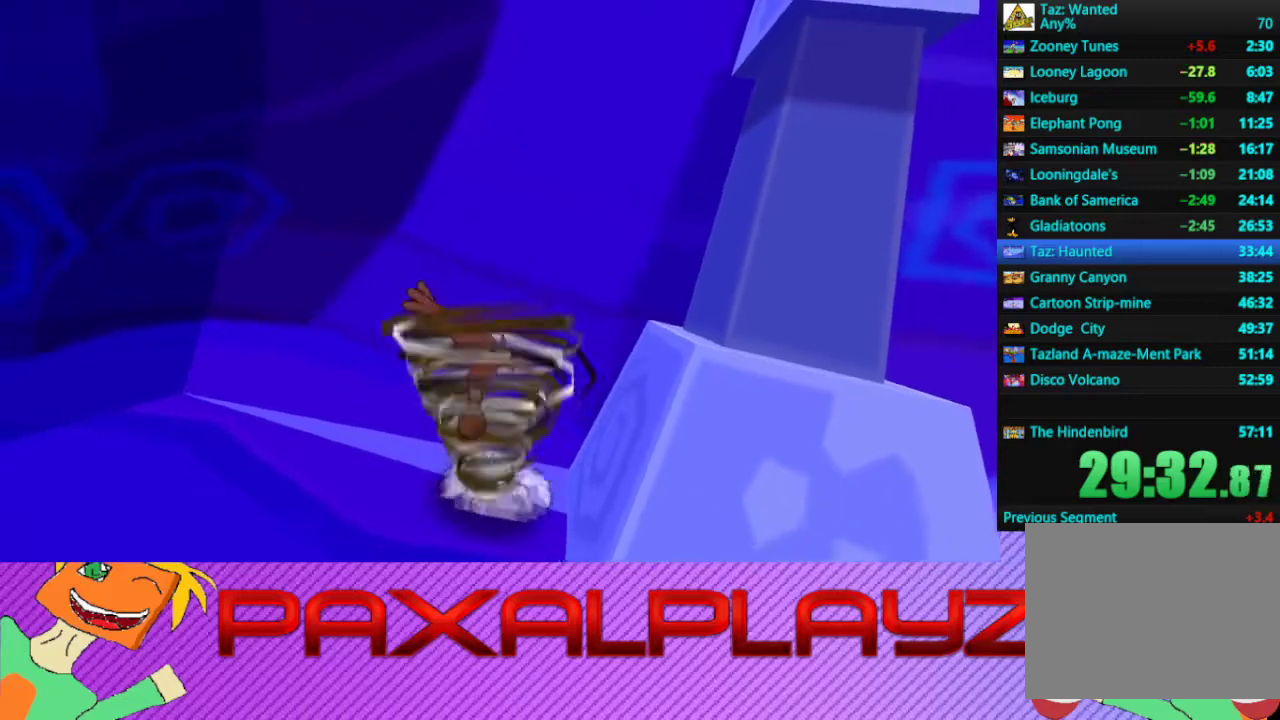
{"buttons": [], "left_stick": "right", "events": [[33, "CIRCLE", "up"], [367, "left_stick", "right"]]}
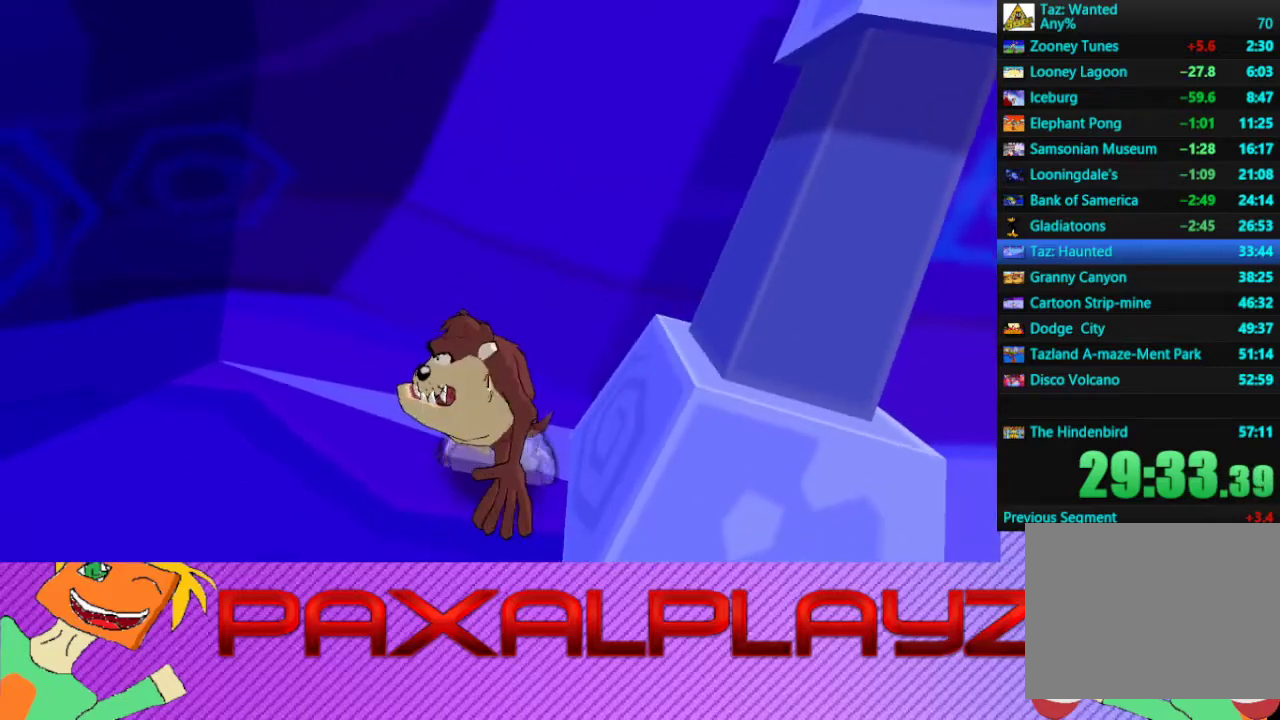
{"buttons": [], "left_stick": "center", "events": [[133, "left_stick", "center"]]}
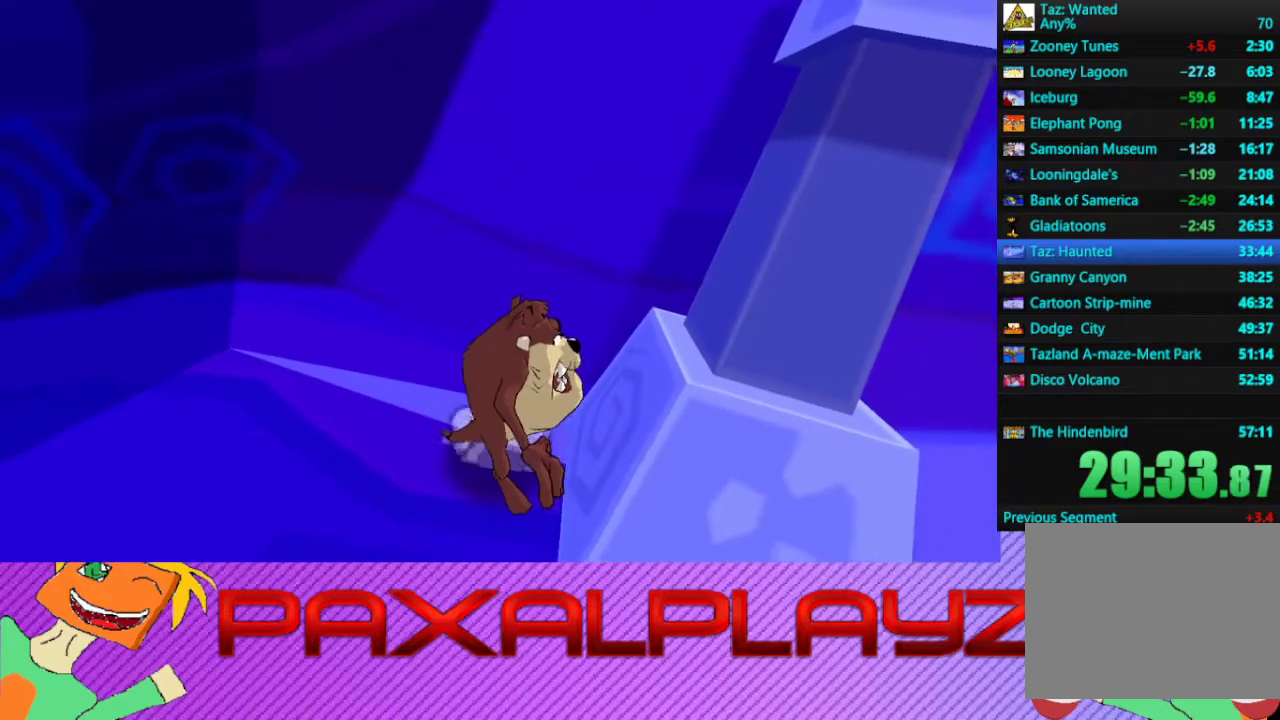
{"buttons": ["CIRCLE"], "left_stick": "center", "events": [[333, "CIRCLE", "down"]]}
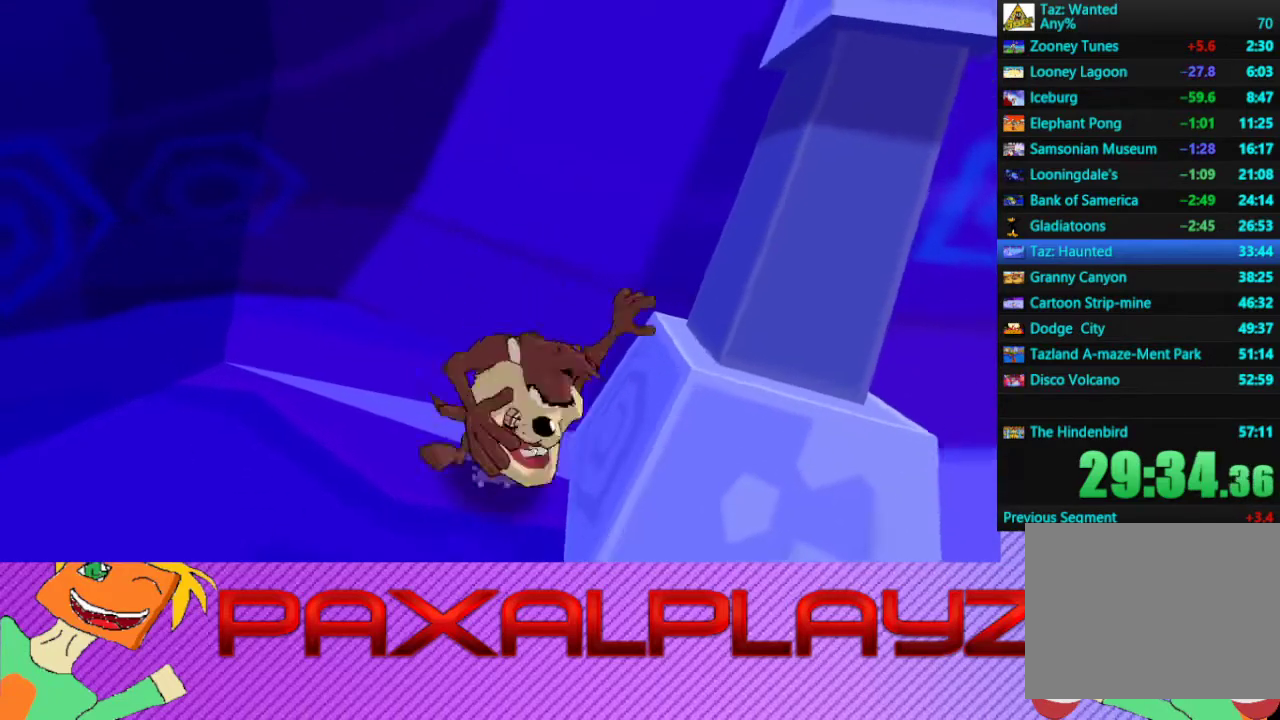
{"buttons": ["CIRCLE"], "left_stick": "center", "events": []}
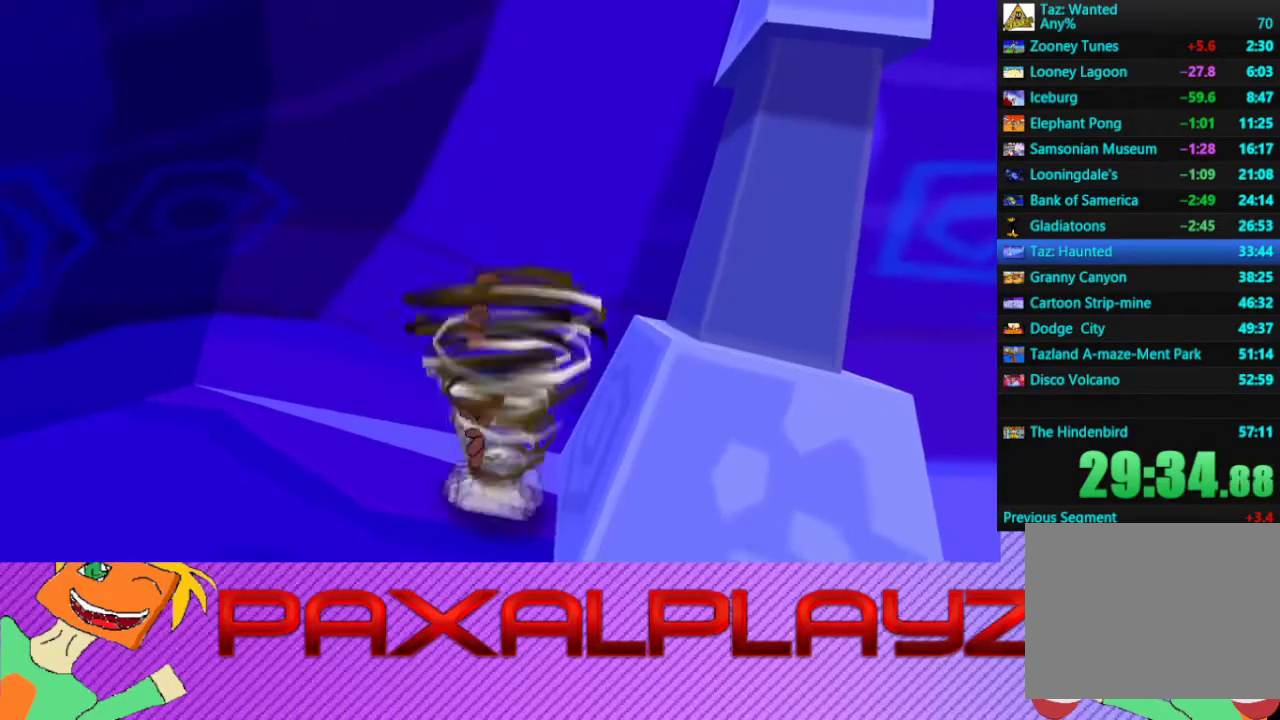
{"buttons": ["CIRCLE"], "left_stick": "center", "events": []}
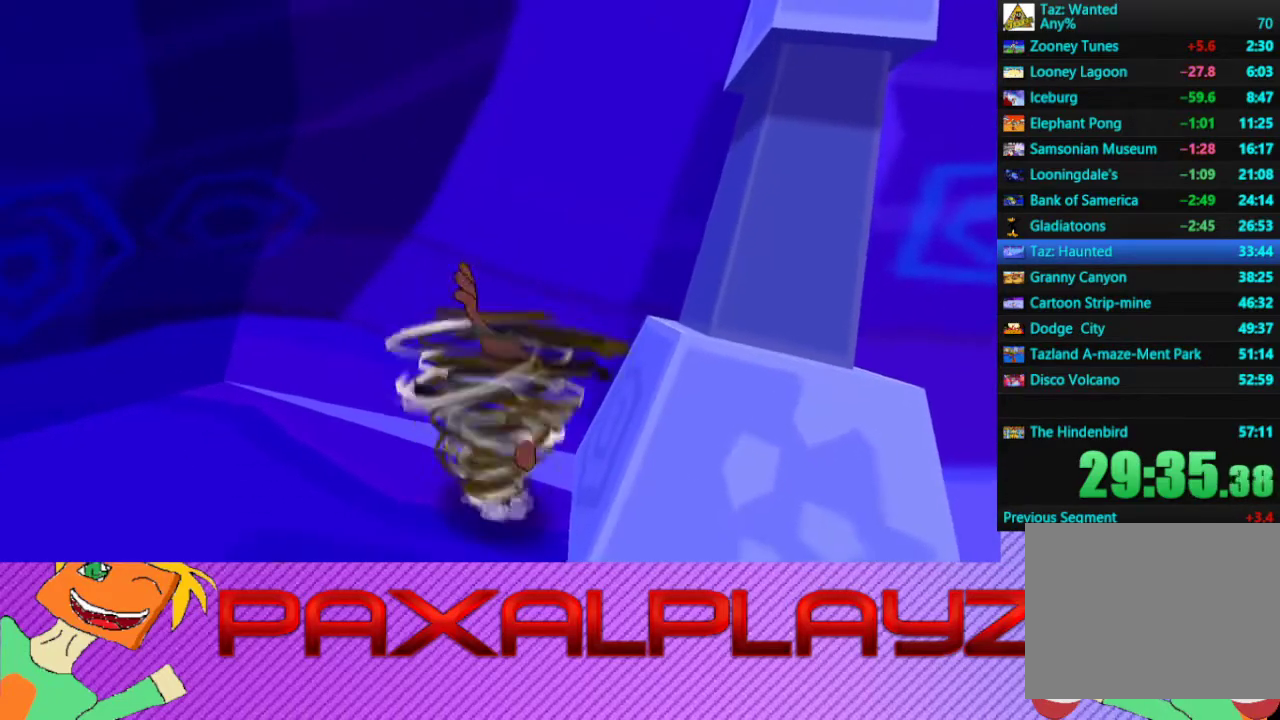
{"buttons": [], "left_stick": "up-right", "events": [[267, "CIRCLE", "up"], [267, "left_stick", "up"], [333, "left_stick", "up-right"]]}
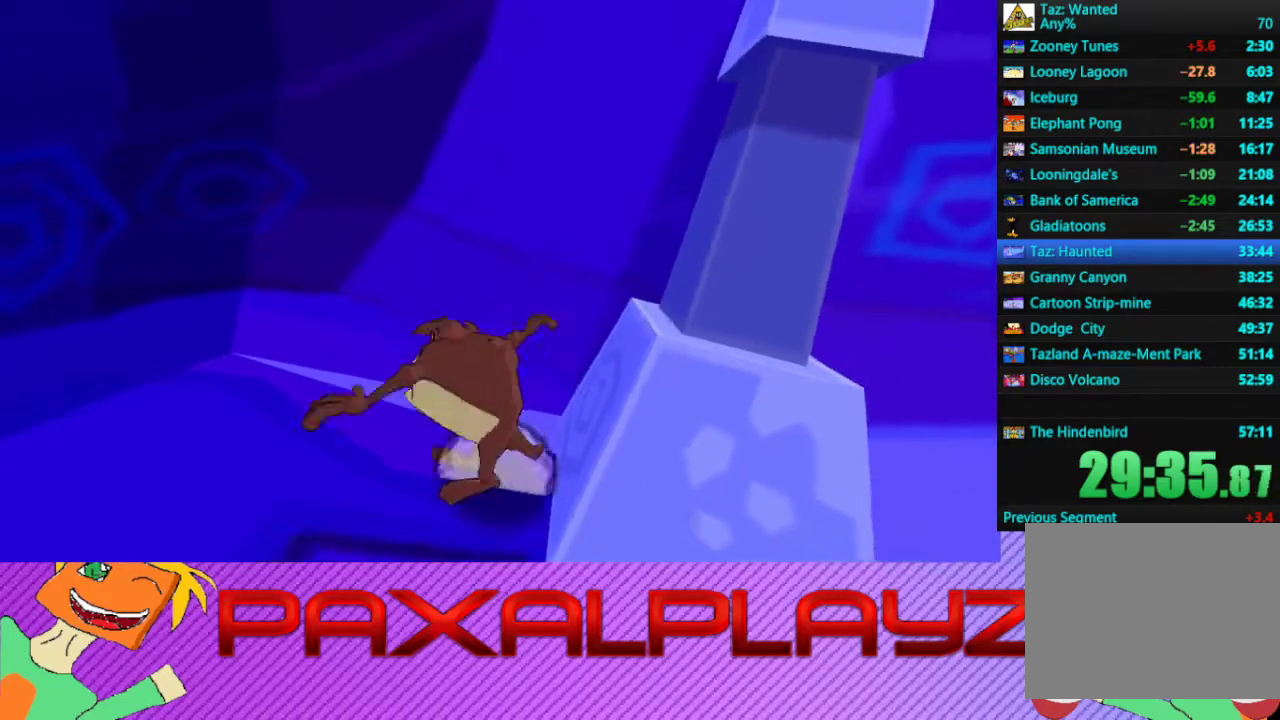
{"buttons": [], "left_stick": "center", "events": [[33, "left_stick", "center"], [200, "left_stick", "right"], [300, "left_stick", "up-right"], [500, "left_stick", "center"]]}
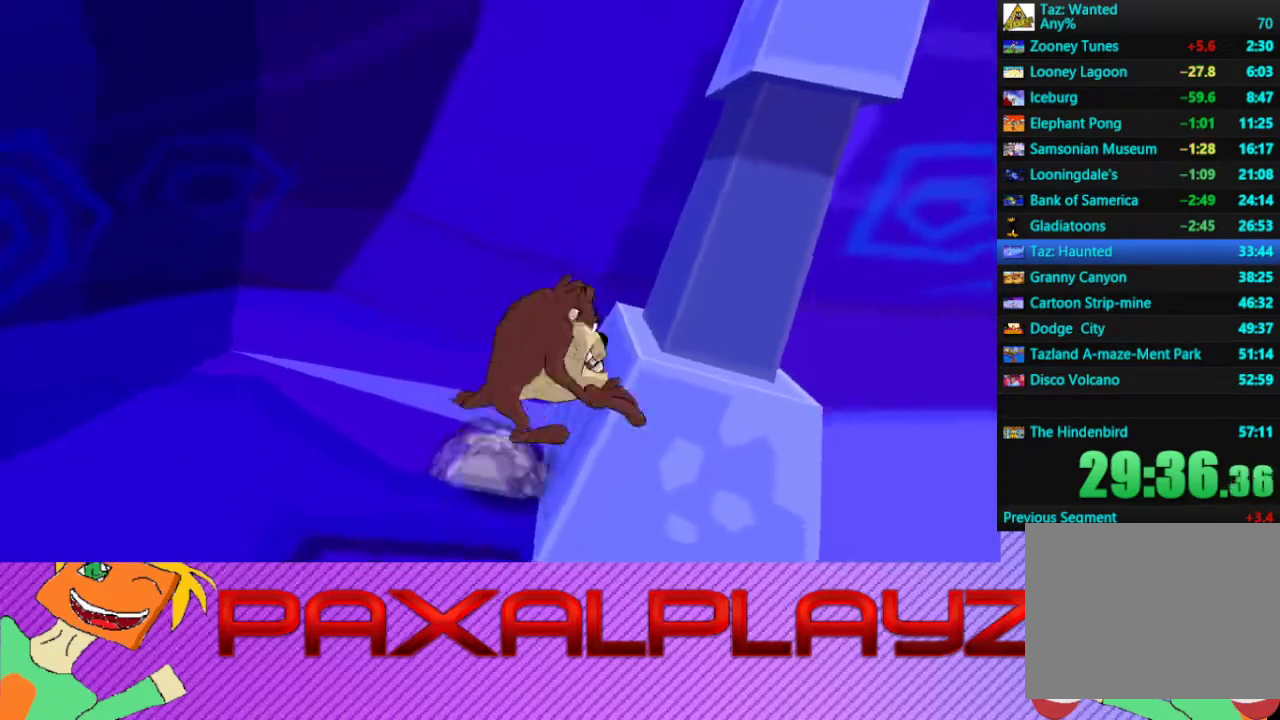
{"buttons": [], "left_stick": "center", "events": [[233, "left_stick", "up"], [400, "left_stick", "center"]]}
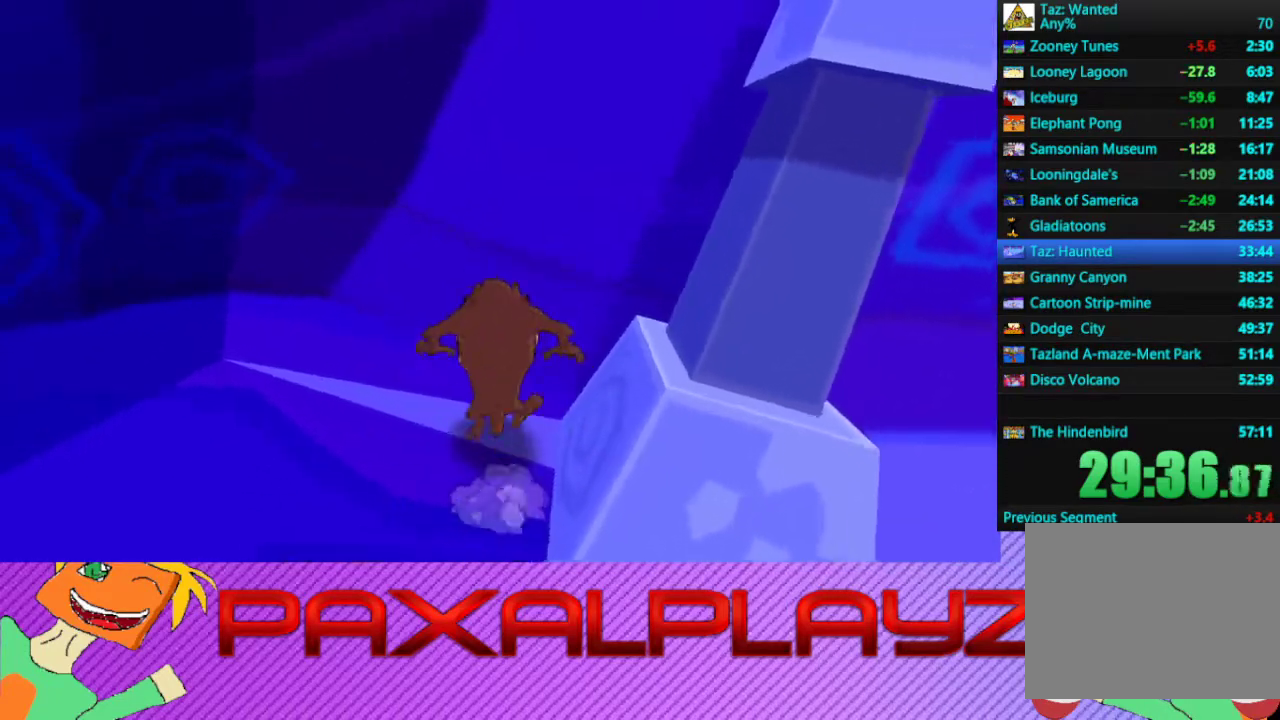
{"buttons": [], "left_stick": "center", "events": []}